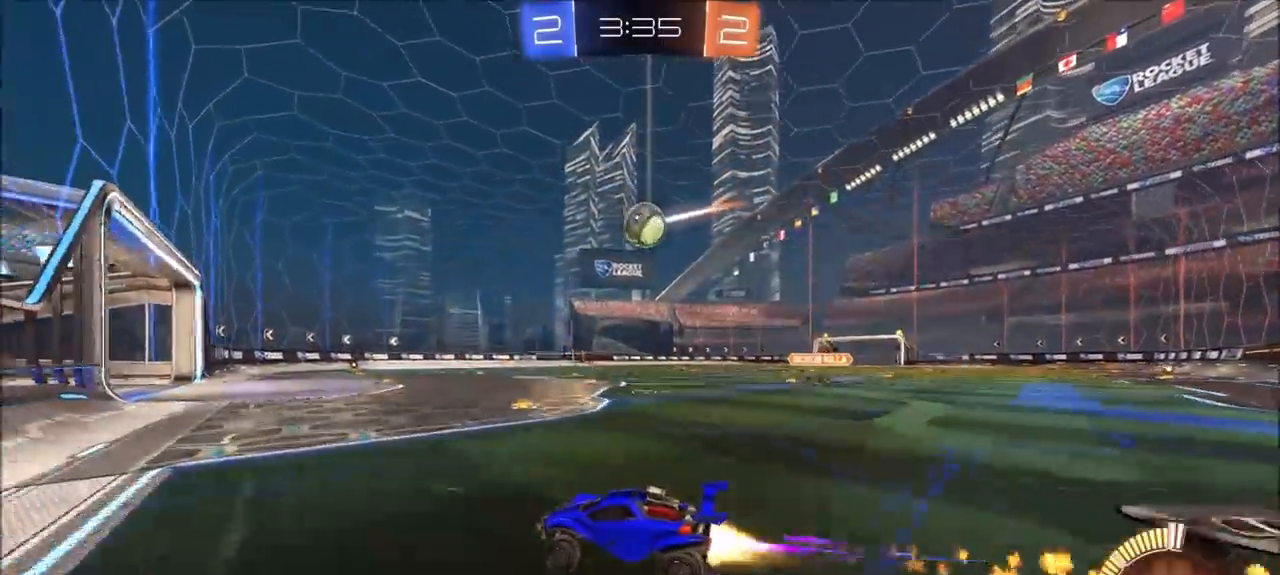
Gameplay with a controller (PlayStation layout); each line is a JSON object with the inputs held at the frame after it (dt_ms = milliseconds from this image to that frame). "events" lists button and stick changes between this image and that frame as [ms after this image, input, new state], when the widget could be followed in between. Not read: R1 R2.
{"dt_ms": 500, "buttons": ["CROSS", "CIRCLE"], "left_stick": "up-right", "right_stick": "center", "events": [[67, "left_stick", "center"], [233, "left_stick", "up-right"], [500, "CROSS", "down"]]}
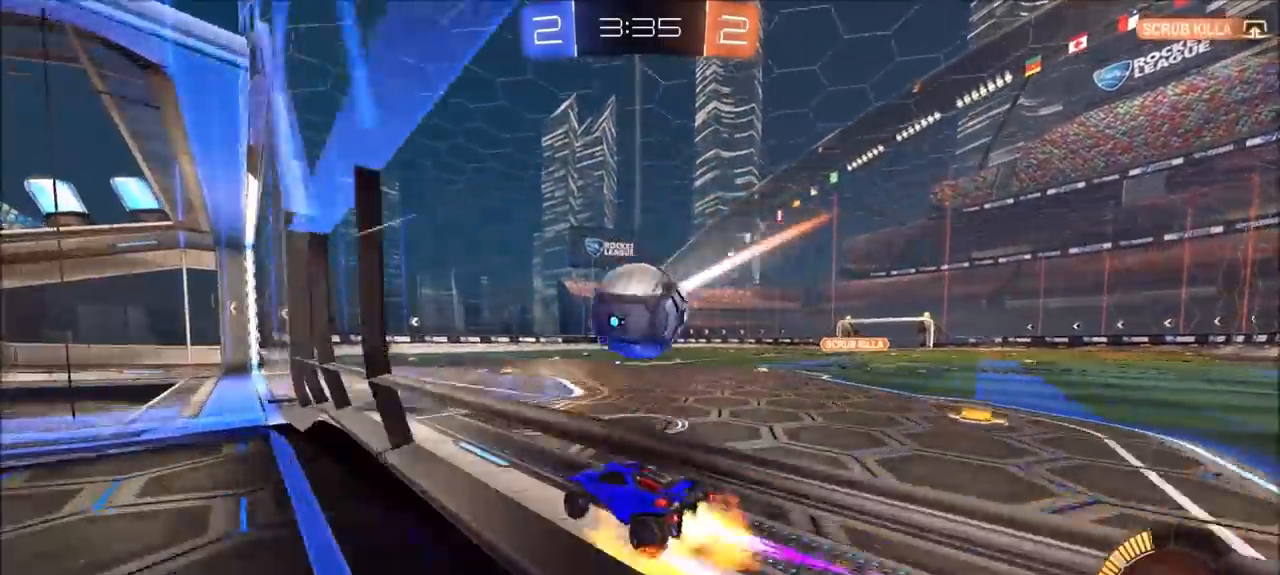
{"dt_ms": 500, "buttons": ["CIRCLE"], "left_stick": "right", "right_stick": "center", "events": [[67, "CROSS", "up"], [100, "CROSS", "down"], [267, "CROSS", "up"], [450, "left_stick", "right"]]}
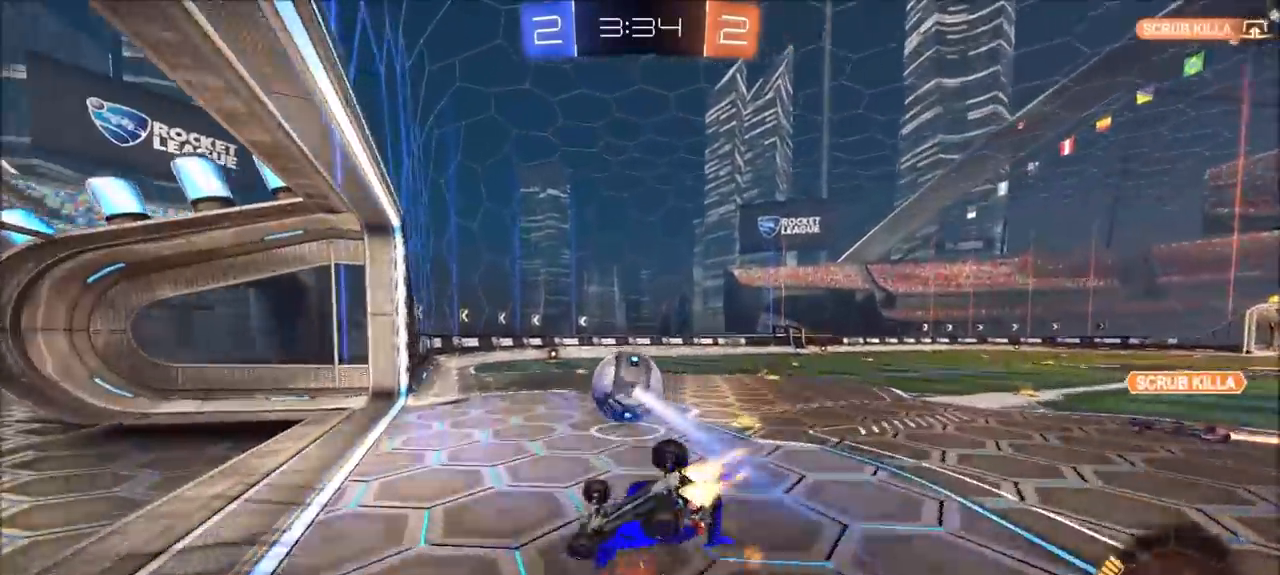
{"dt_ms": 500, "buttons": [], "left_stick": "up-right", "right_stick": "center", "events": [[133, "L1", "down"], [267, "left_stick", "up-right"], [333, "CIRCLE", "up"], [467, "L1", "up"]]}
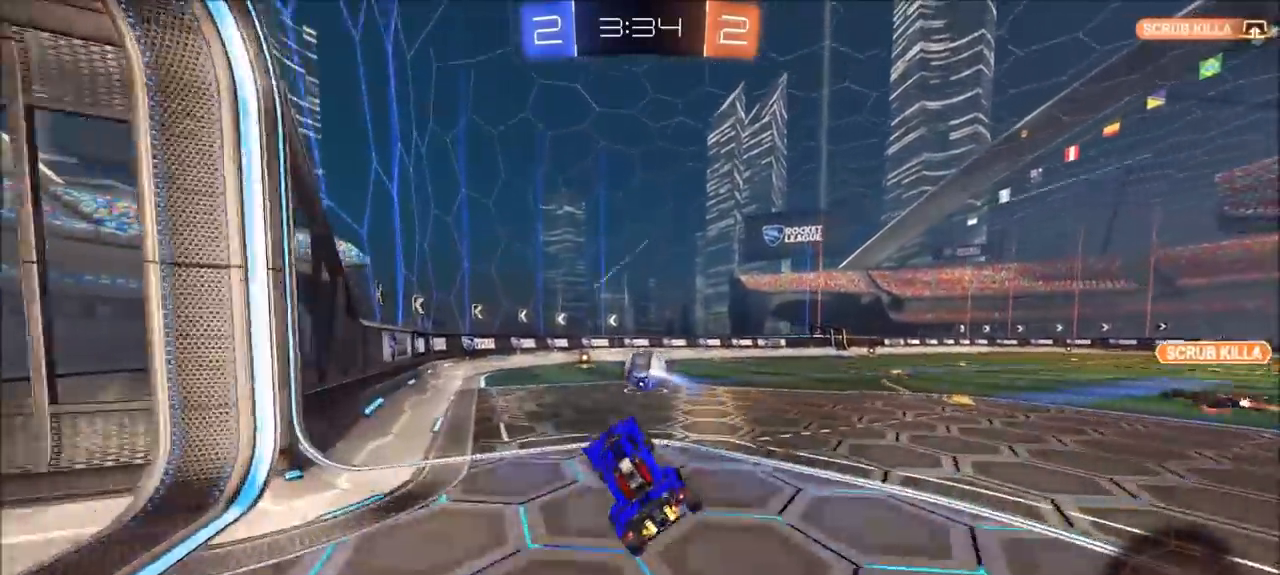
{"dt_ms": 500, "buttons": [], "left_stick": "center", "right_stick": "center", "events": [[33, "left_stick", "center"], [267, "CIRCLE", "down"], [367, "left_stick", "up-right"], [400, "CIRCLE", "up"], [467, "left_stick", "center"]]}
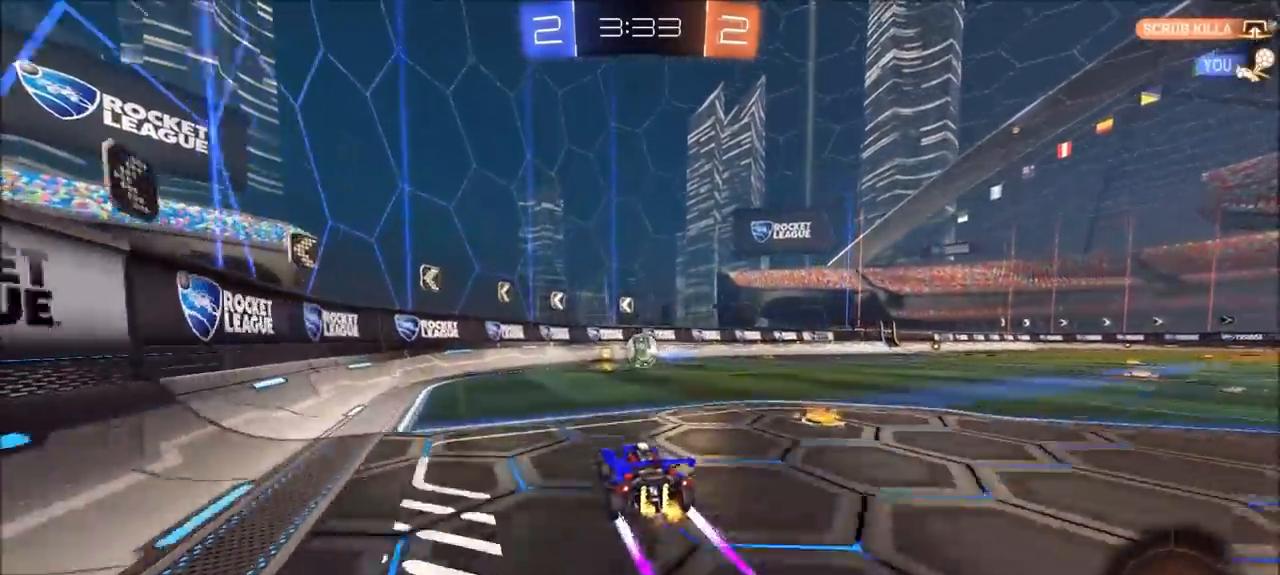
{"dt_ms": 500, "buttons": [], "left_stick": "up-left", "right_stick": "center", "events": [[500, "left_stick", "up-left"]]}
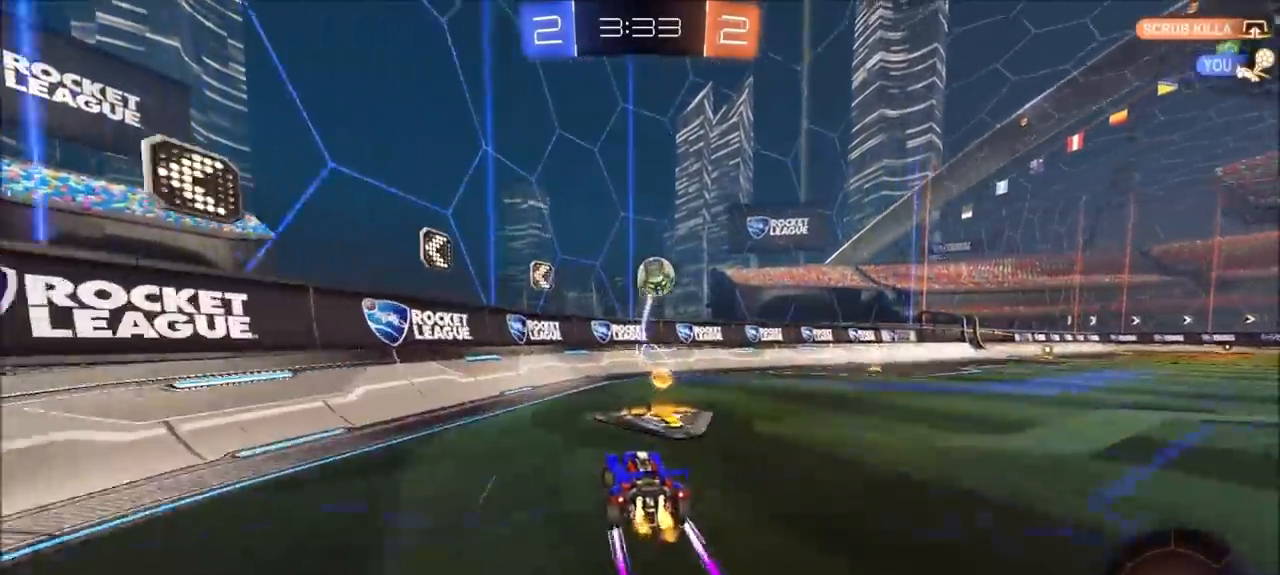
{"dt_ms": 500, "buttons": [], "left_stick": "left", "right_stick": "center", "events": [[267, "left_stick", "left"]]}
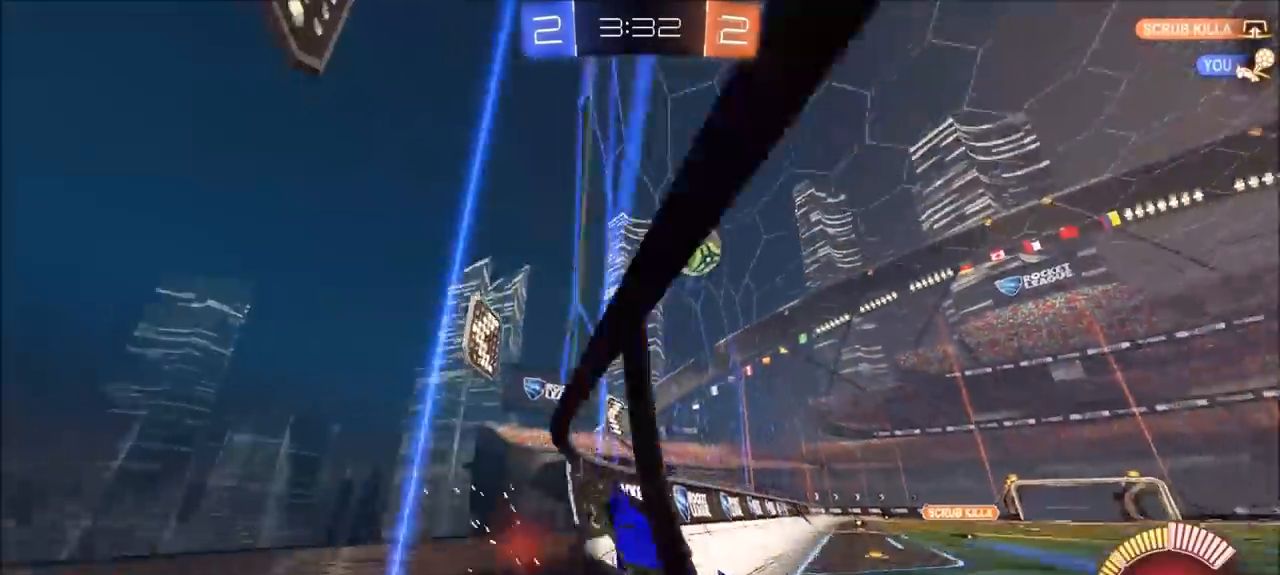
{"dt_ms": 500, "buttons": [], "left_stick": "up-right", "right_stick": "center", "events": [[33, "left_stick", "center"], [467, "left_stick", "up-right"]]}
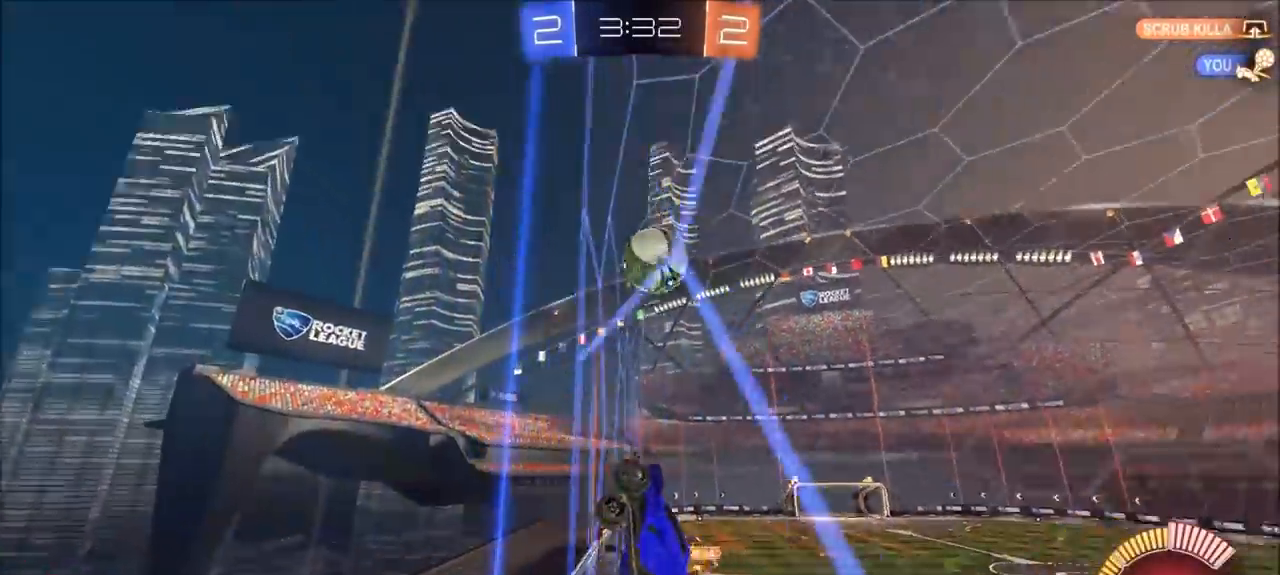
{"dt_ms": 500, "buttons": [], "left_stick": "center", "right_stick": "center", "events": [[200, "L2", "down"], [300, "left_stick", "center"], [400, "L2", "up"]]}
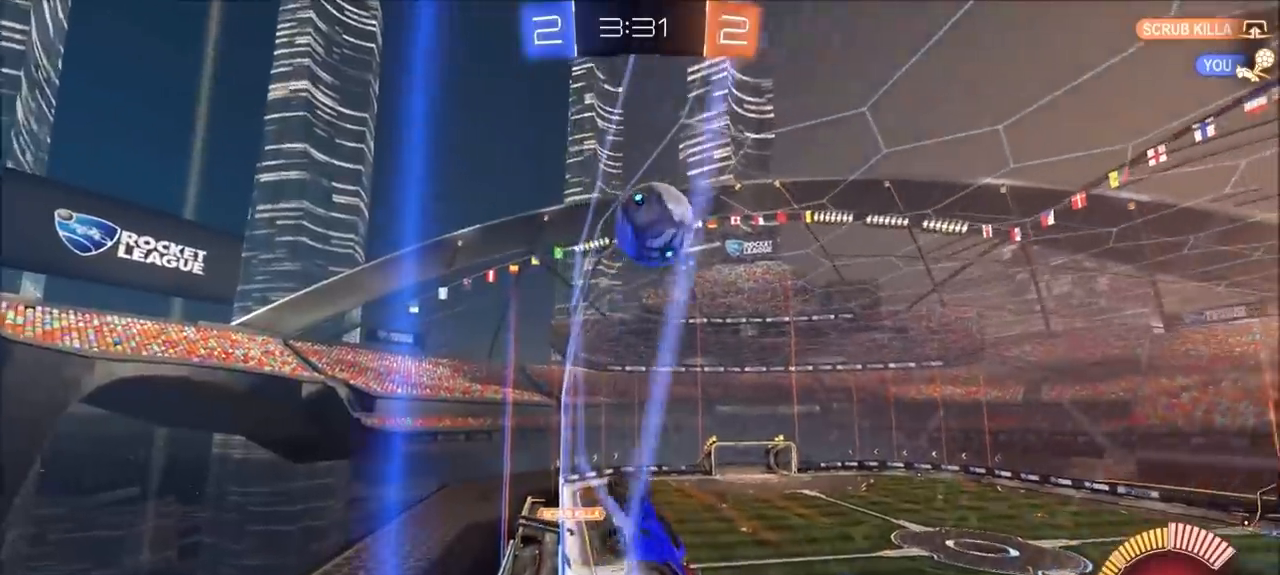
{"dt_ms": 500, "buttons": [], "left_stick": "center", "right_stick": "center", "events": [[33, "left_stick", "up-right"], [100, "L2", "down"], [200, "L2", "up"], [267, "left_stick", "center"]]}
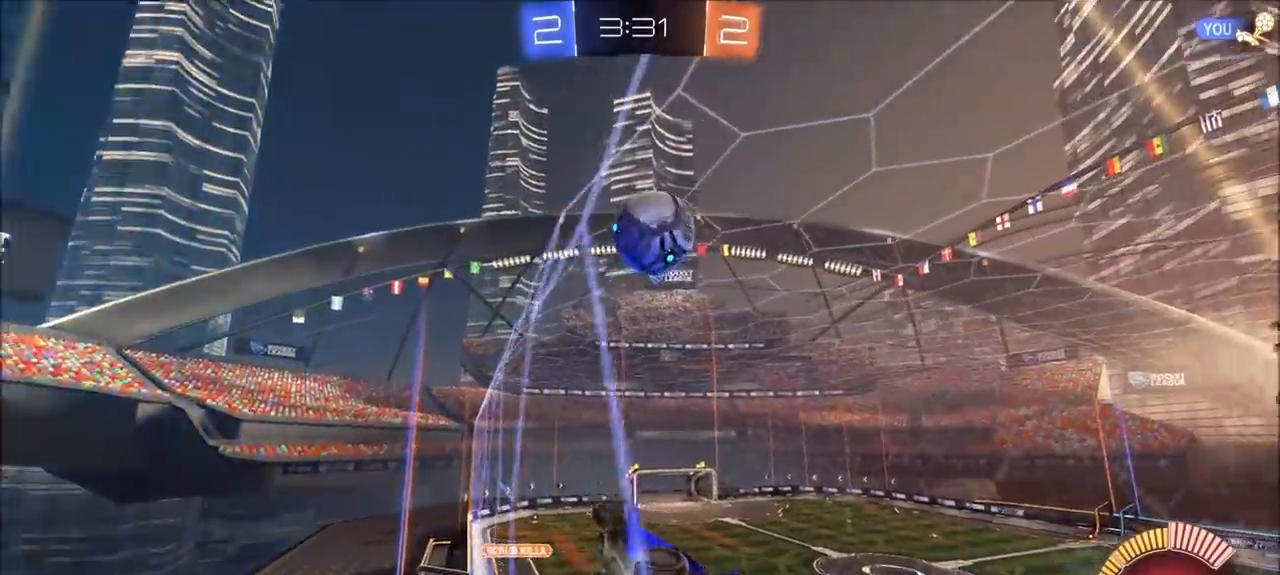
{"dt_ms": 500, "buttons": [], "left_stick": "center", "right_stick": "center", "events": [[167, "left_stick", "up-right"], [417, "left_stick", "center"]]}
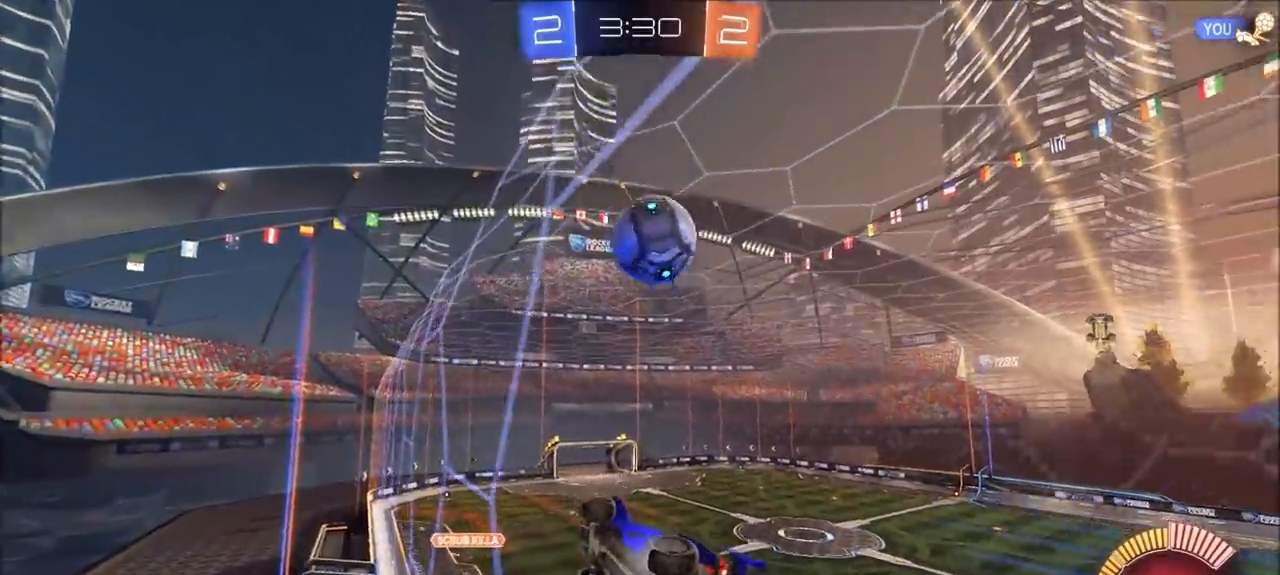
{"dt_ms": 500, "buttons": [], "left_stick": "left", "right_stick": "center", "events": [[67, "left_stick", "up-right"], [167, "CROSS", "down"], [200, "left_stick", "down-right"], [267, "left_stick", "right"], [300, "CROSS", "up"], [383, "left_stick", "center"], [467, "left_stick", "left"]]}
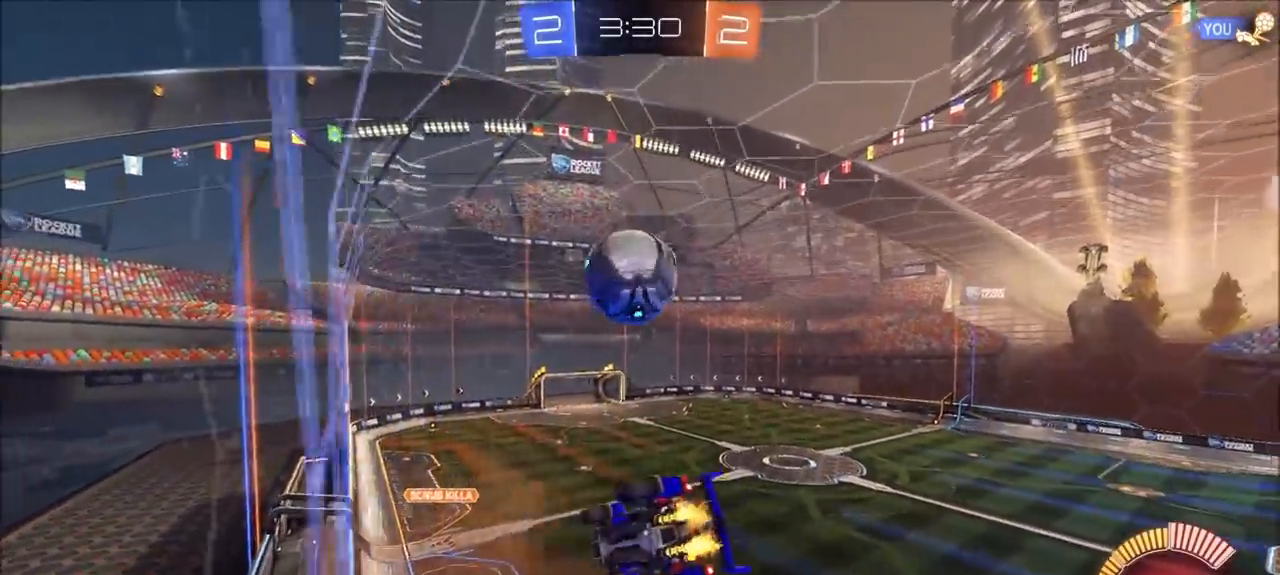
{"dt_ms": 500, "buttons": ["CIRCLE", "L1"], "left_stick": "down-left", "right_stick": "center", "events": [[133, "left_stick", "up"], [233, "left_stick", "center"], [300, "left_stick", "left"], [400, "CIRCLE", "down"], [450, "left_stick", "down-left"], [500, "L1", "down"]]}
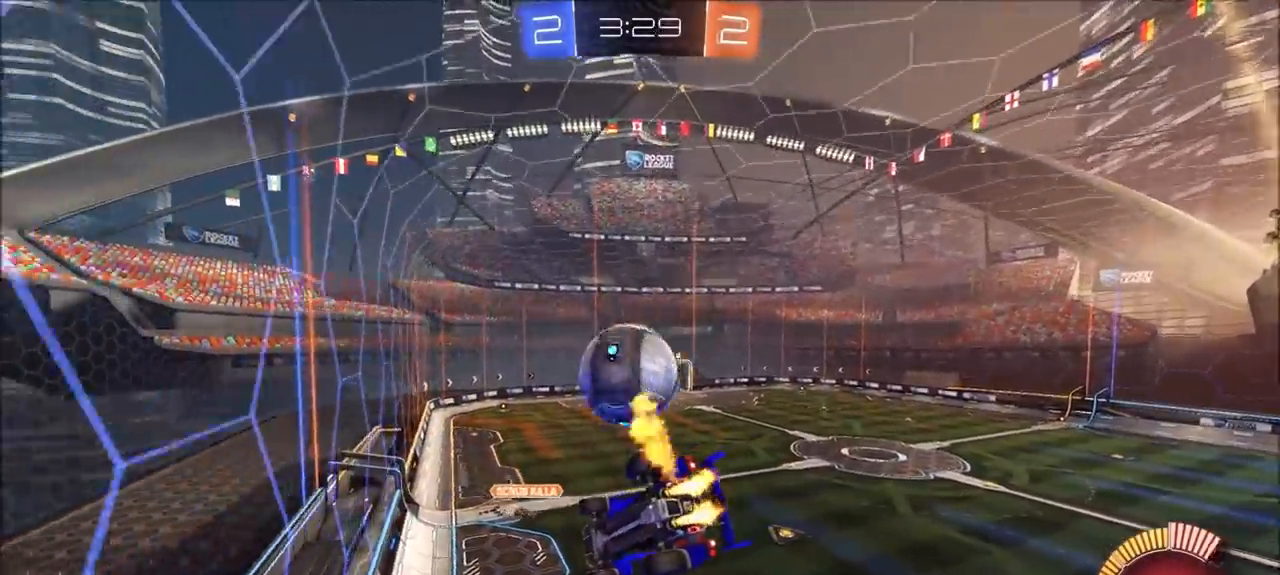
{"dt_ms": 500, "buttons": ["L1"], "left_stick": "left", "right_stick": "center", "events": [[100, "L1", "up"], [133, "left_stick", "center"], [167, "CIRCLE", "up"], [433, "L1", "down"], [467, "left_stick", "left"]]}
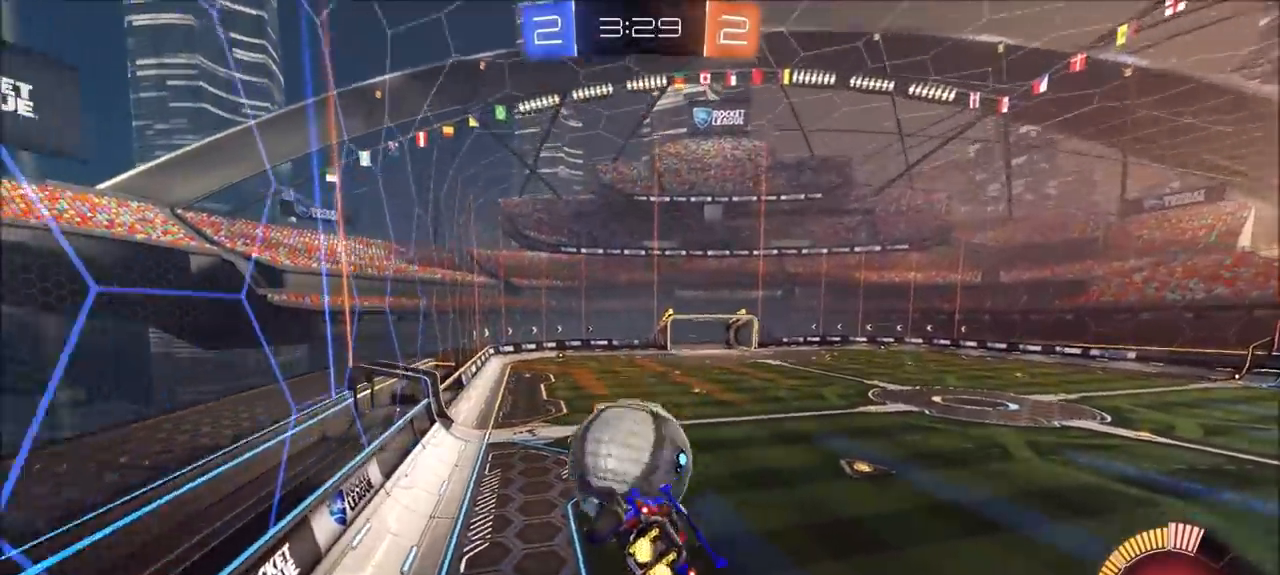
{"dt_ms": 500, "buttons": [], "left_stick": "up-left", "right_stick": "center", "events": [[67, "L1", "up"], [100, "TRIANGLE", "down"], [100, "left_stick", "center"], [167, "TRIANGLE", "up"], [300, "left_stick", "left"], [433, "left_stick", "up-left"]]}
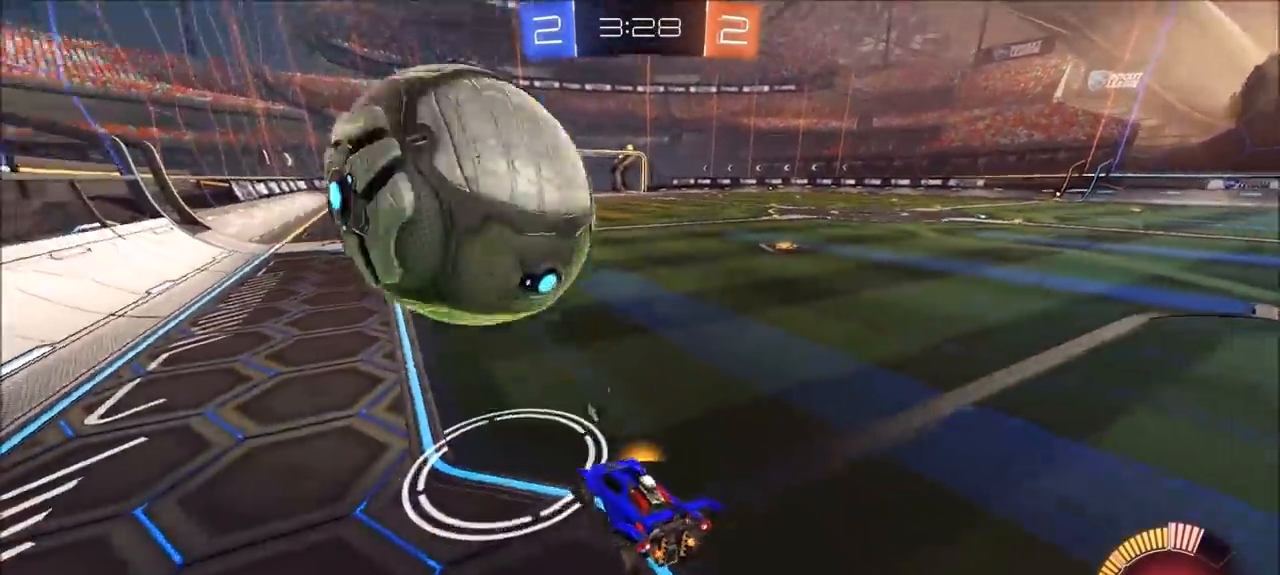
{"dt_ms": 500, "buttons": [], "left_stick": "center", "right_stick": "center", "events": [[33, "CIRCLE", "down"], [133, "left_stick", "center"], [200, "CIRCLE", "up"], [200, "L2", "down"], [233, "left_stick", "left"], [350, "left_stick", "center"], [467, "L2", "up"]]}
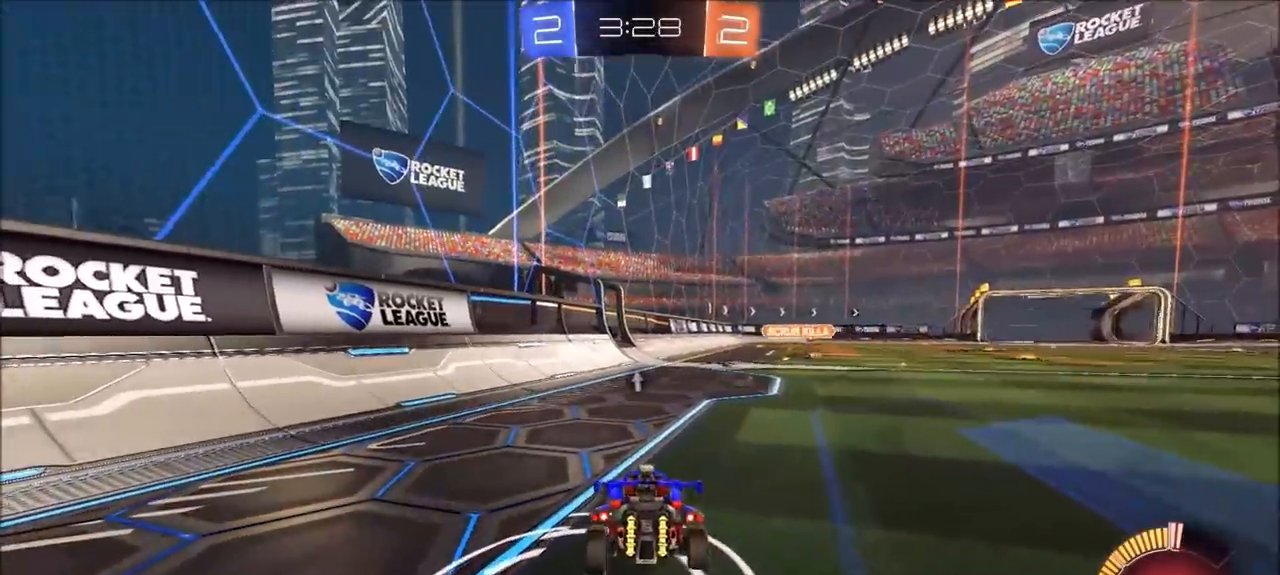
{"dt_ms": 500, "buttons": [], "left_stick": "center", "right_stick": "center", "events": [[67, "left_stick", "right"], [267, "L2", "down"], [267, "left_stick", "left"], [367, "L2", "up"], [400, "left_stick", "center"]]}
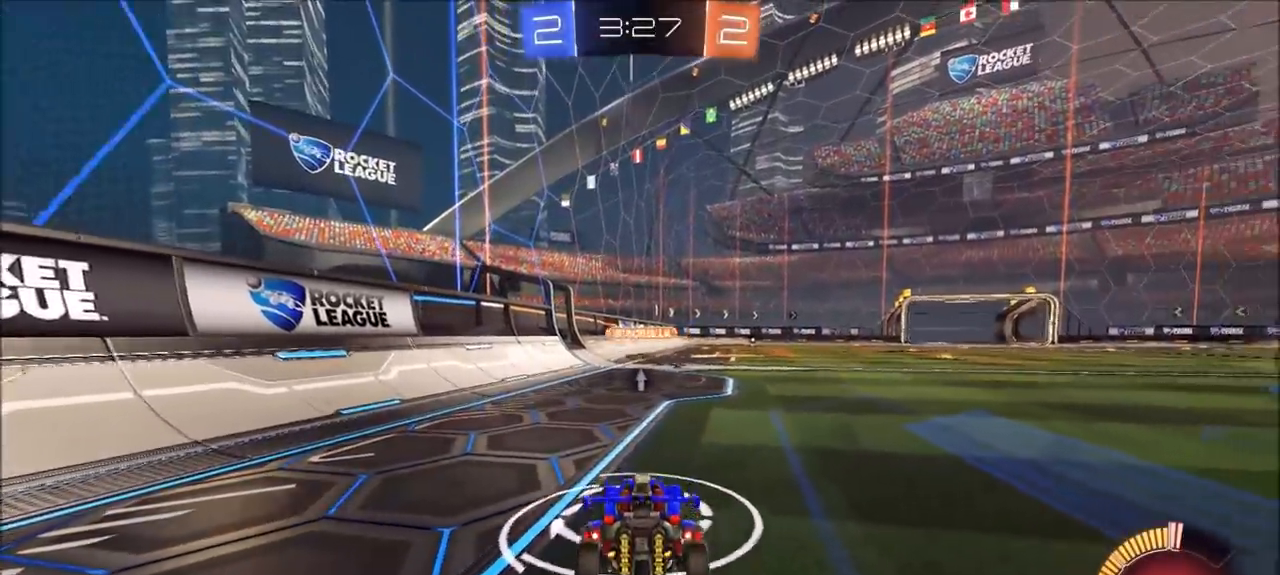
{"dt_ms": 500, "buttons": [], "left_stick": "center", "right_stick": "center", "events": [[133, "left_stick", "right"], [200, "left_stick", "center"]]}
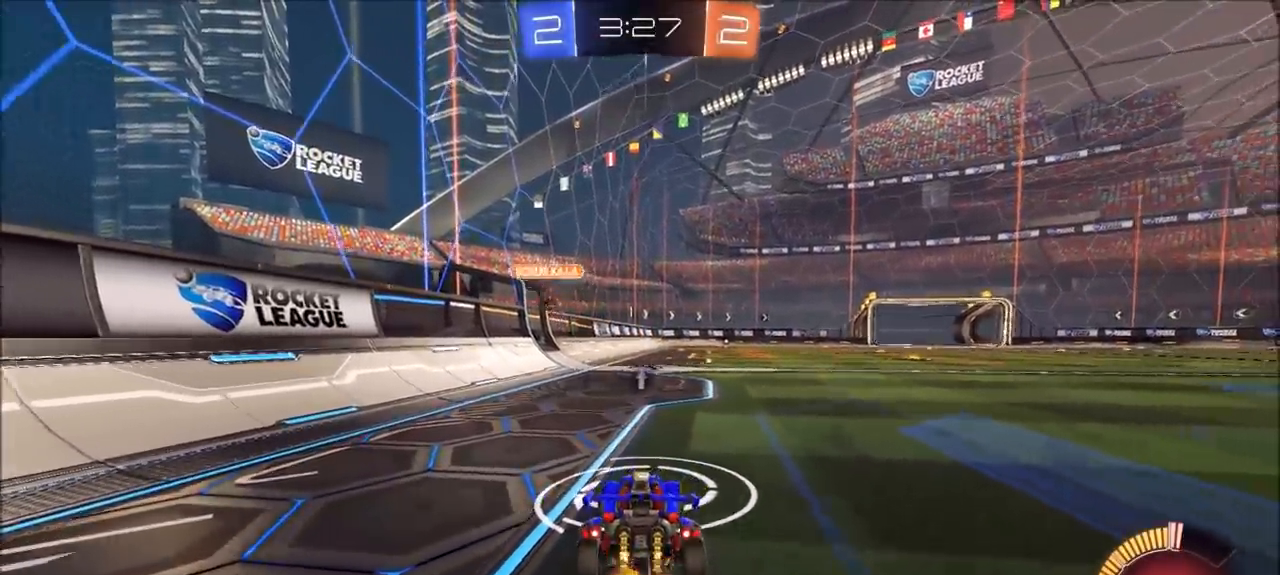
{"dt_ms": 500, "buttons": [], "left_stick": "up-left", "right_stick": "center", "events": [[67, "left_stick", "right"], [100, "CROSS", "down"], [133, "left_stick", "down"], [267, "CROSS", "up"], [267, "left_stick", "center"], [483, "left_stick", "up-left"]]}
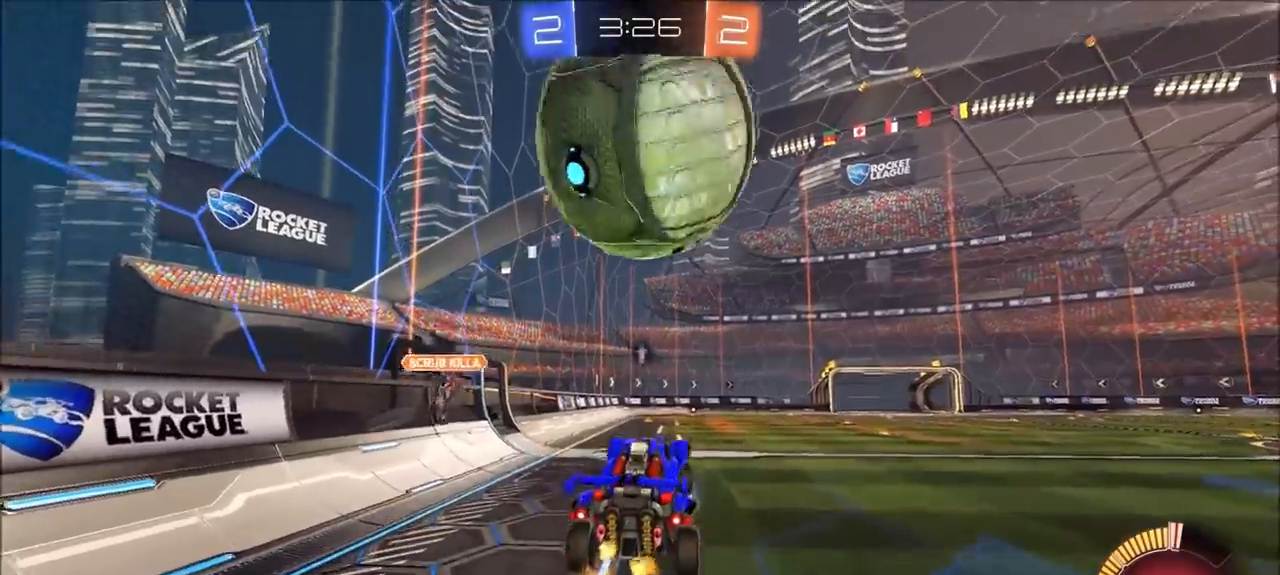
{"dt_ms": 500, "buttons": [], "left_stick": "center", "right_stick": "center", "events": [[67, "CIRCLE", "down"], [67, "left_stick", "center"], [167, "left_stick", "down"], [333, "CIRCLE", "up"], [367, "left_stick", "center"]]}
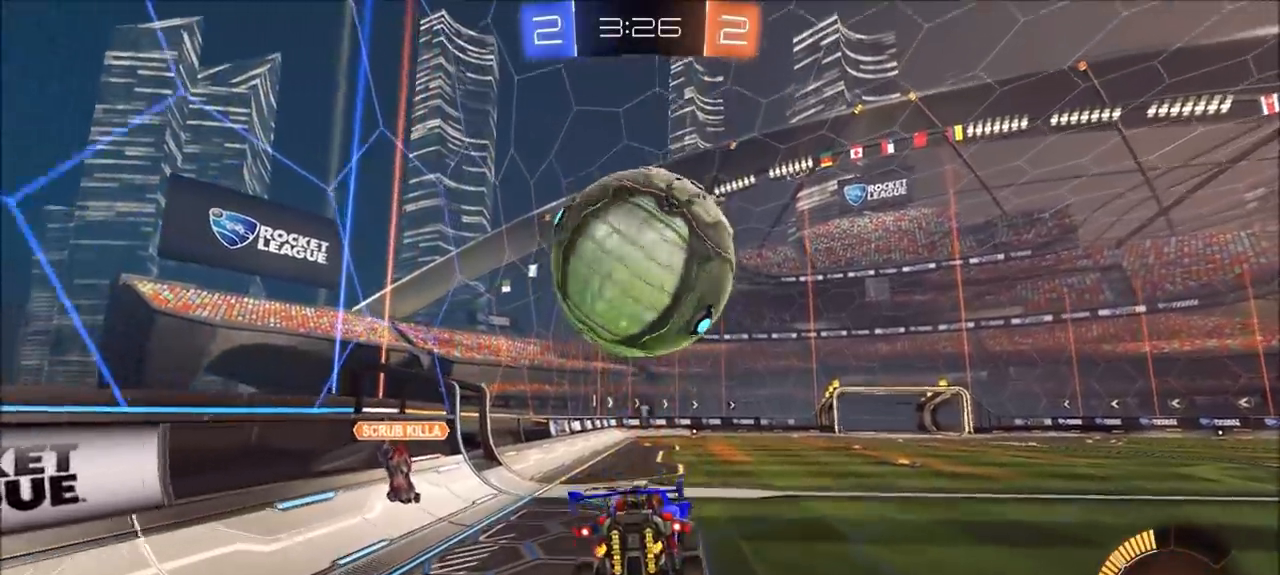
{"dt_ms": 1000, "buttons": ["CIRCLE"], "left_stick": "up-right", "right_stick": "center", "events": [[67, "left_stick", "down"], [133, "left_stick", "center"], [300, "CIRCLE", "down"], [367, "CIRCLE", "up"], [433, "left_stick", "up-right"], [500, "L2", "down"], [667, "L2", "up"], [733, "TRIANGLE", "down"], [800, "TRIANGLE", "up"], [900, "CIRCLE", "down"], [933, "L1", "down"], [1000, "L1", "up"]]}
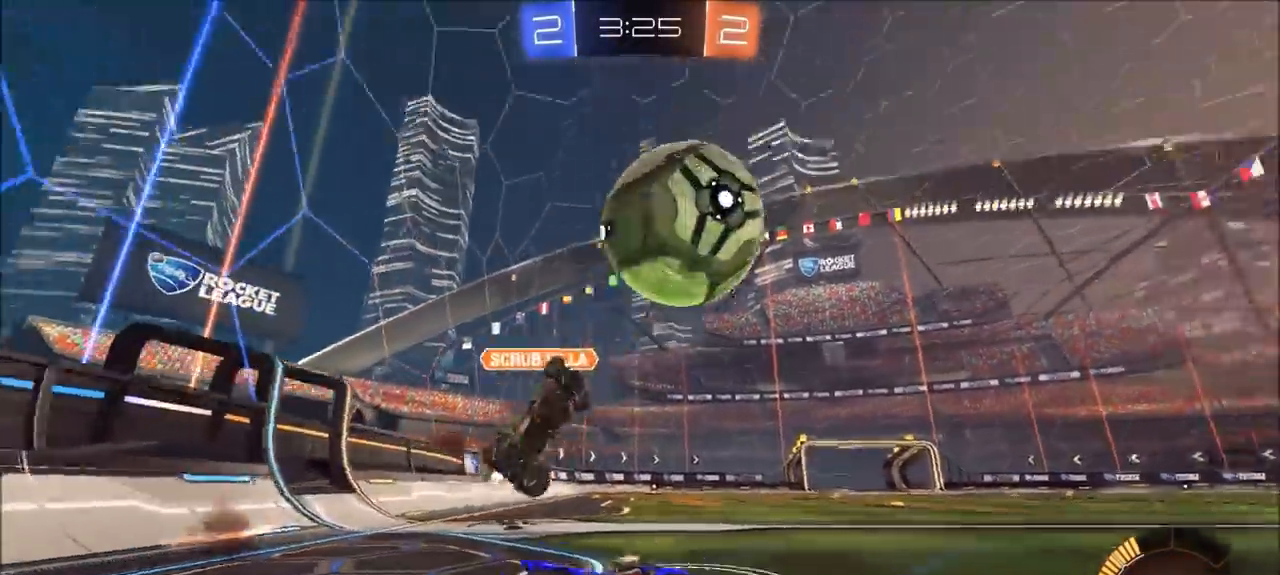
{"dt_ms": 500, "buttons": [], "left_stick": "up-right", "right_stick": "center", "events": [[100, "CIRCLE", "up"]]}
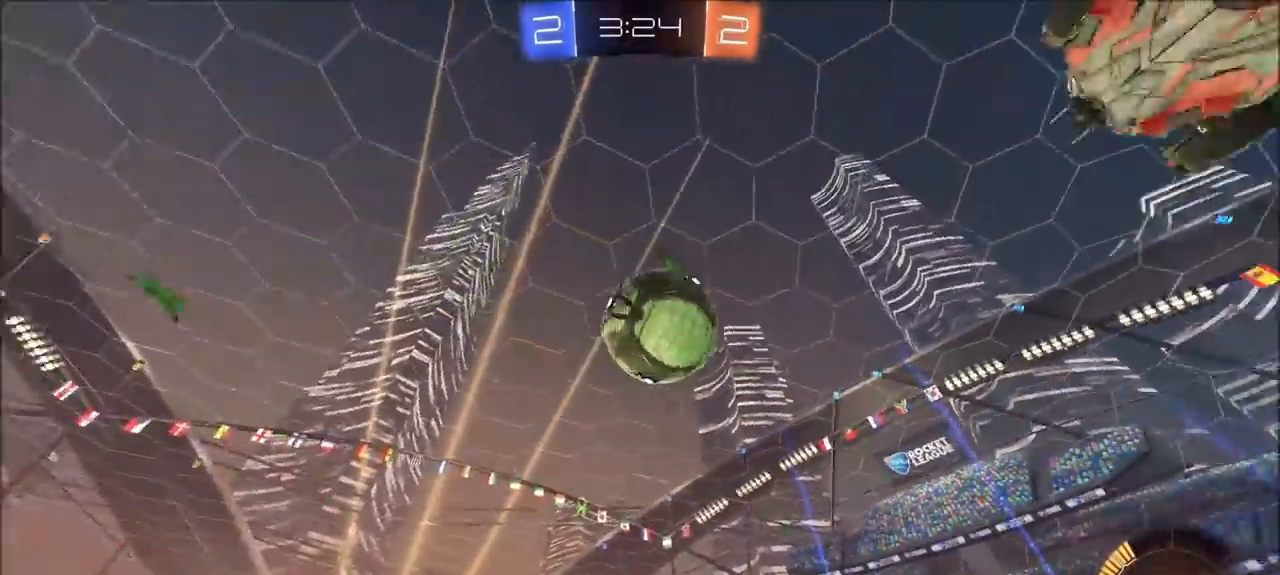
{"dt_ms": 500, "buttons": ["CIRCLE"], "left_stick": "down-left", "right_stick": "center", "events": [[33, "left_stick", "center"], [133, "left_stick", "left"], [267, "CROSS", "down"], [267, "left_stick", "down"], [367, "CIRCLE", "down"], [400, "CROSS", "up"], [467, "left_stick", "down-left"]]}
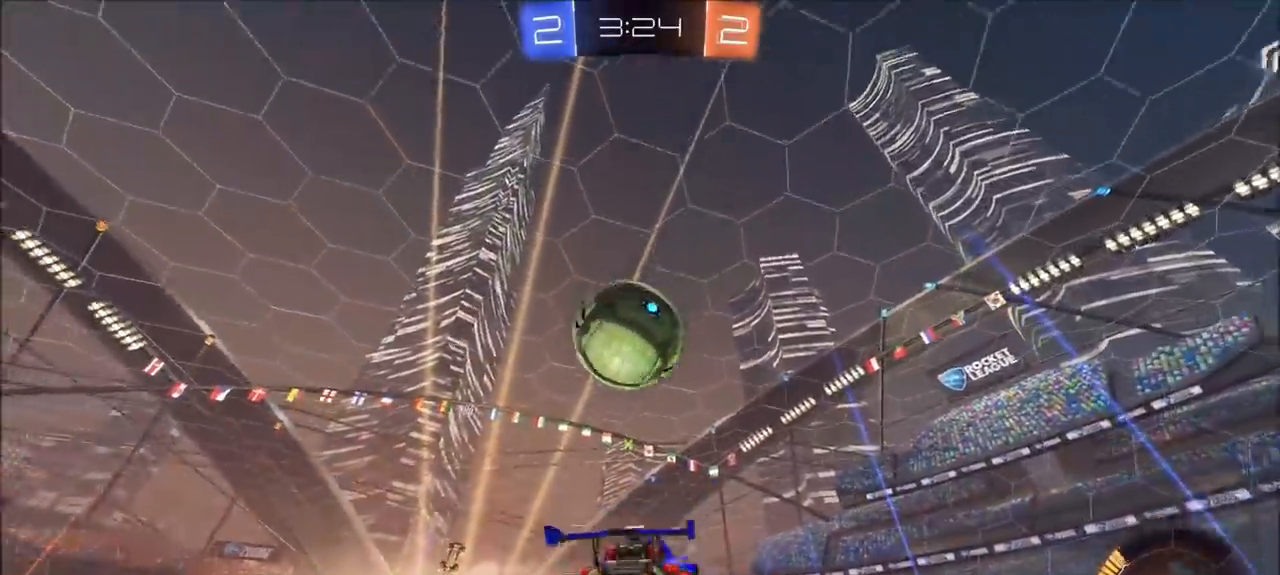
{"dt_ms": 500, "buttons": ["CIRCLE"], "left_stick": "up", "right_stick": "center", "events": [[33, "L1", "down"], [33, "left_stick", "left"], [100, "left_stick", "up"], [133, "L1", "up"], [200, "left_stick", "up-left"], [300, "left_stick", "left"], [500, "left_stick", "up"]]}
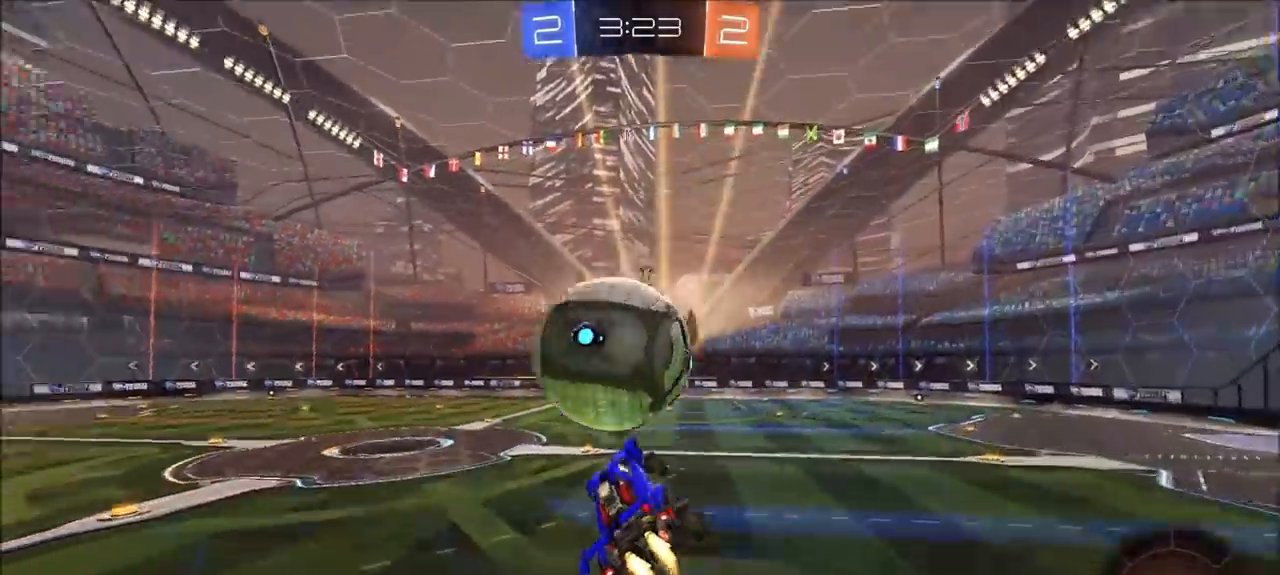
{"dt_ms": 500, "buttons": [], "left_stick": "center", "right_stick": "center", "events": [[33, "CROSS", "down"], [267, "CROSS", "up"], [333, "left_stick", "center"], [367, "CIRCLE", "up"]]}
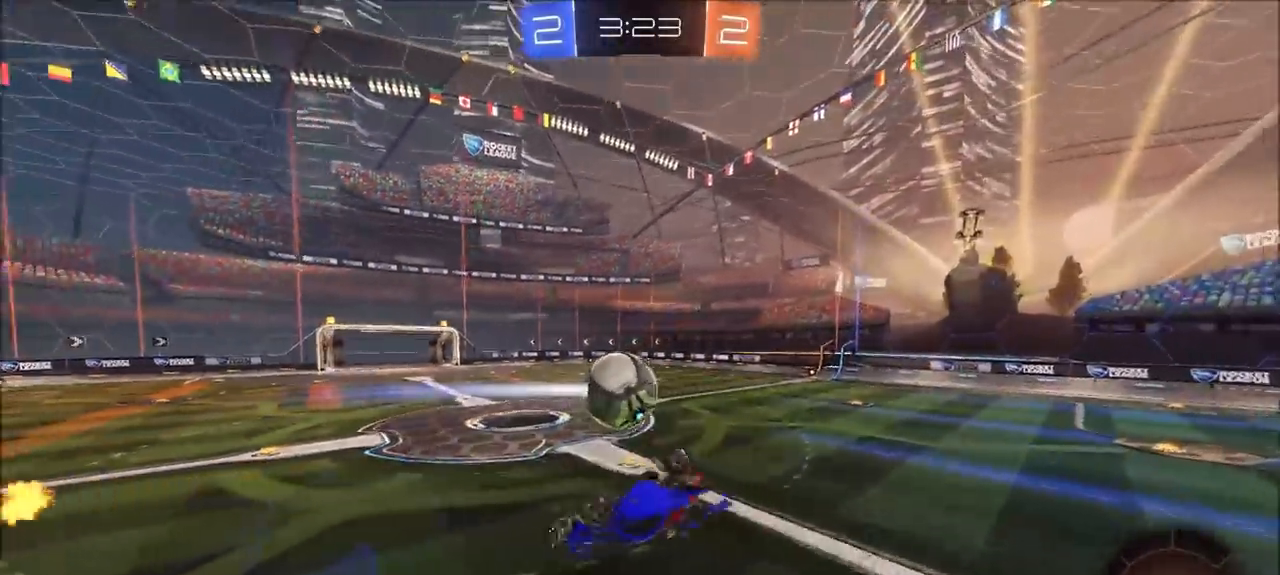
{"dt_ms": 500, "buttons": [], "left_stick": "center", "right_stick": "center", "events": [[33, "left_stick", "up-right"], [233, "L1", "down"], [367, "L1", "up"], [433, "left_stick", "center"]]}
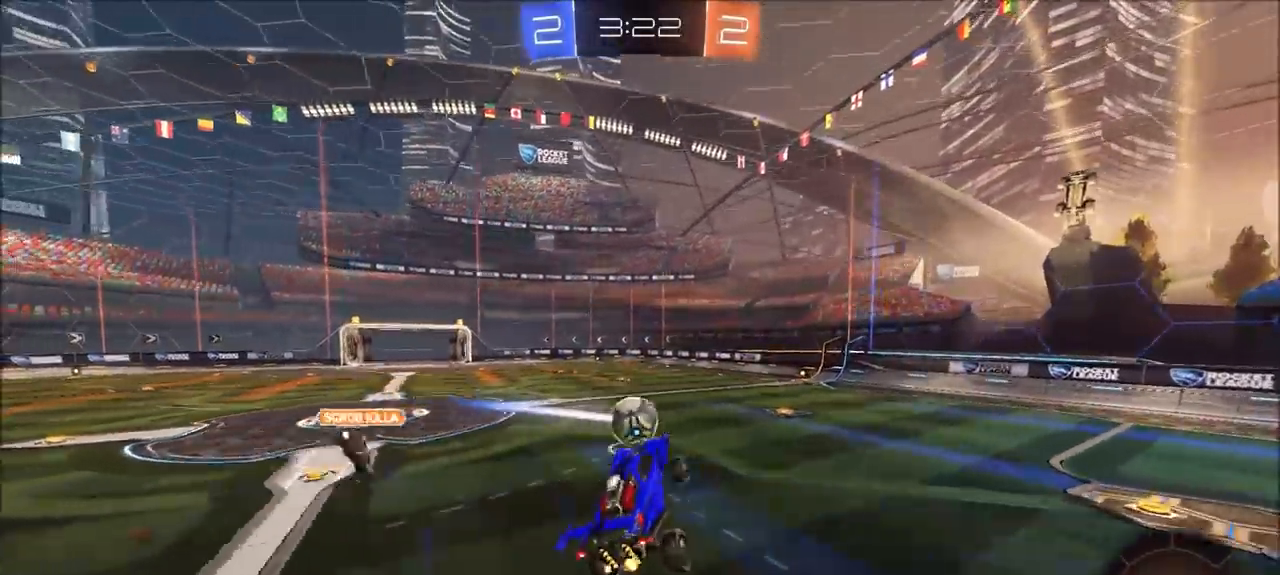
{"dt_ms": 500, "buttons": [], "left_stick": "down-right", "right_stick": "center", "events": [[133, "left_stick", "right"], [300, "left_stick", "center"], [400, "left_stick", "down-right"]]}
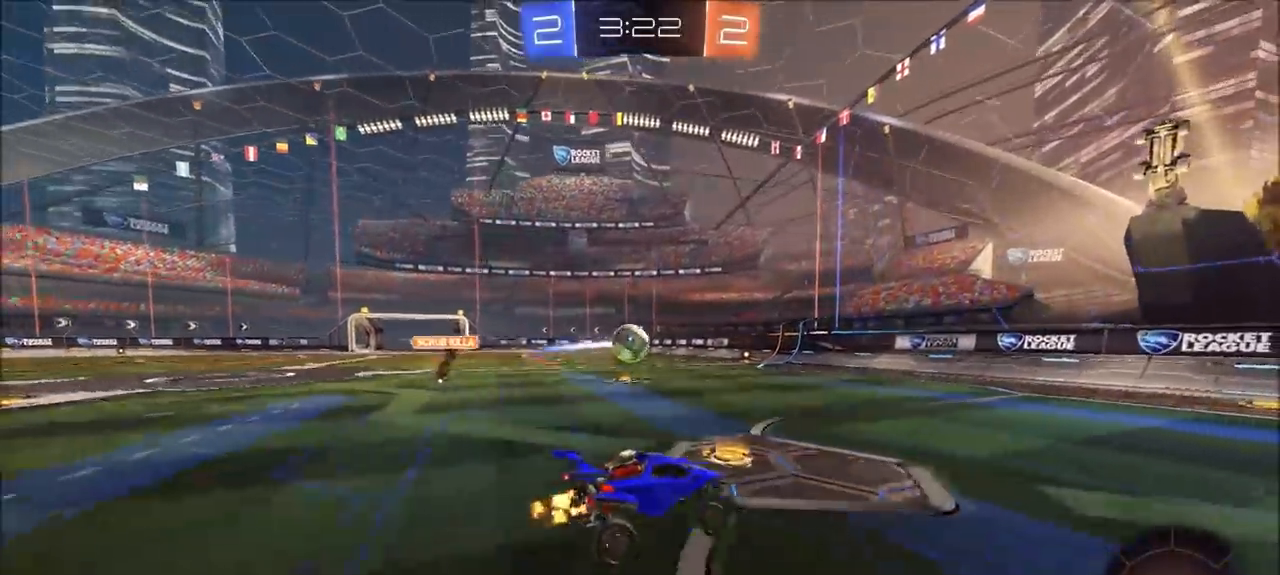
{"dt_ms": 500, "buttons": ["L1"], "left_stick": "left", "right_stick": "center", "events": [[100, "CIRCLE", "down"], [100, "left_stick", "center"], [367, "CIRCLE", "up"], [367, "left_stick", "left"], [500, "L1", "down"]]}
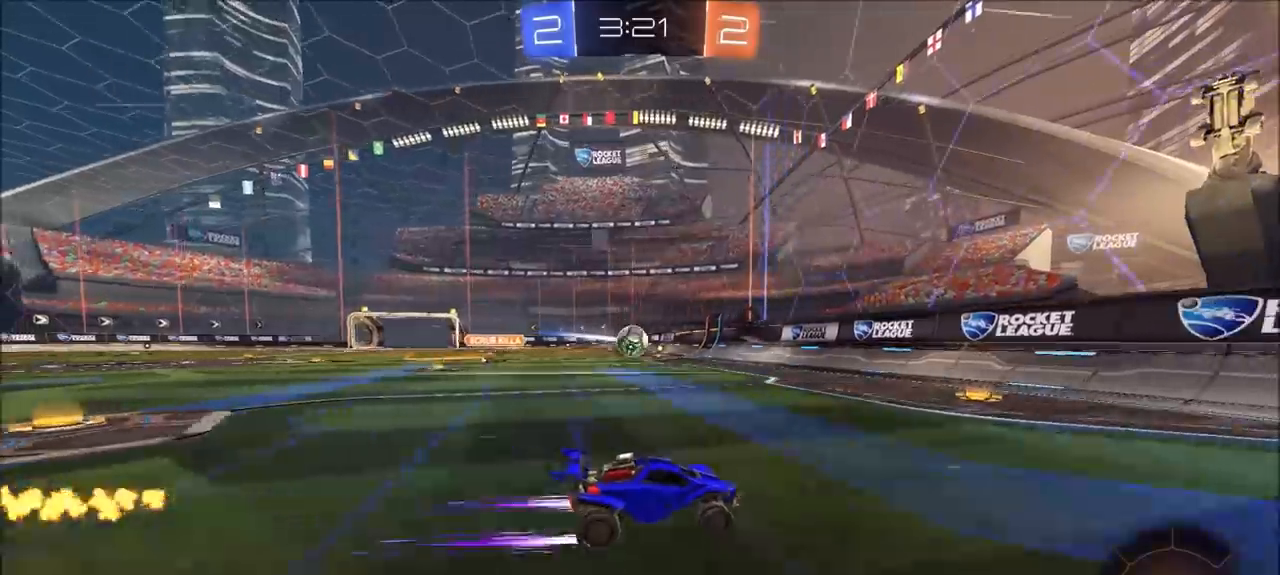
{"dt_ms": 500, "buttons": ["CIRCLE"], "left_stick": "left", "right_stick": "center", "events": [[67, "L1", "up"], [167, "CIRCLE", "down"], [333, "left_stick", "center"], [433, "left_stick", "left"]]}